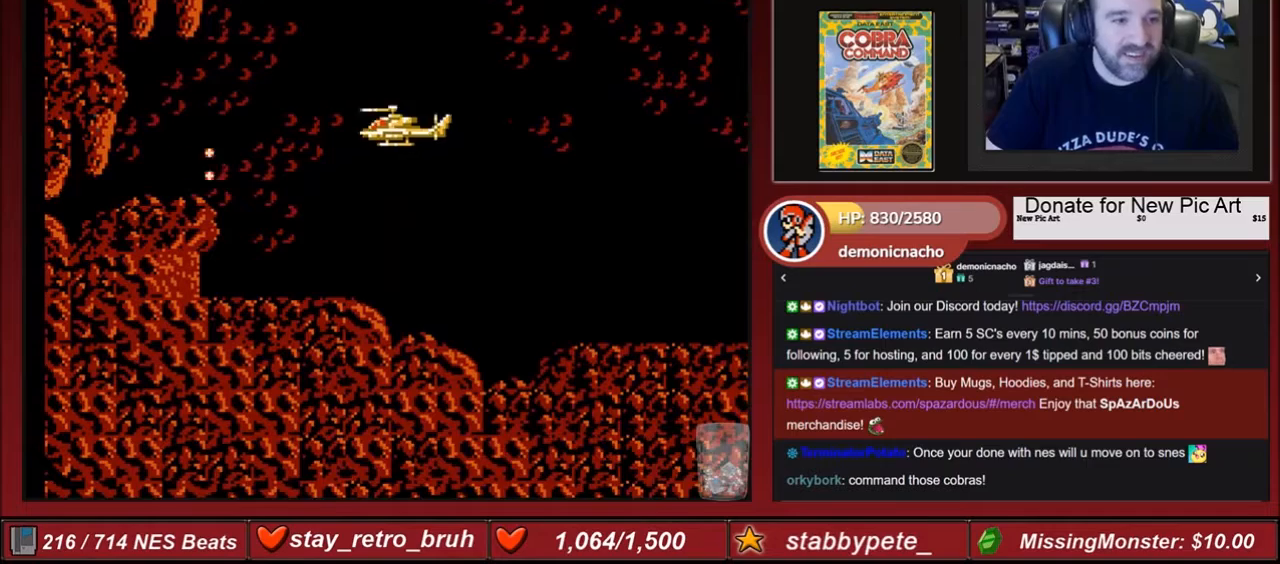
Gameplay with a controller (Nintendo layout); each line is a JSON object with the inputs held at the frame after it. "events" lists button and stick changes between this image and that frame as [ms after this image, input, new state], when the widget could be followed in between. Not read: L3 R3.
{"buttons": [], "events": [[34, "B", "down"], [67, "DPAD_LEFT", "up"], [167, "B", "up"]]}
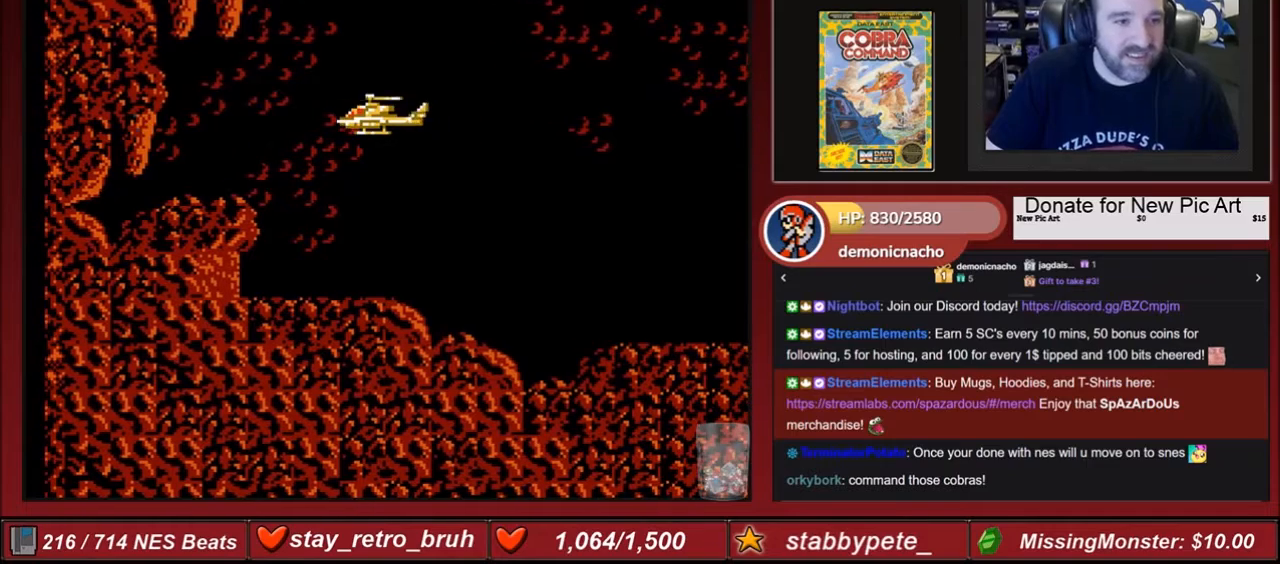
{"buttons": ["B", "DPAD_RIGHT"], "events": [[233, "B", "down"], [334, "DPAD_RIGHT", "down"], [367, "B", "up"], [400, "B", "down"]]}
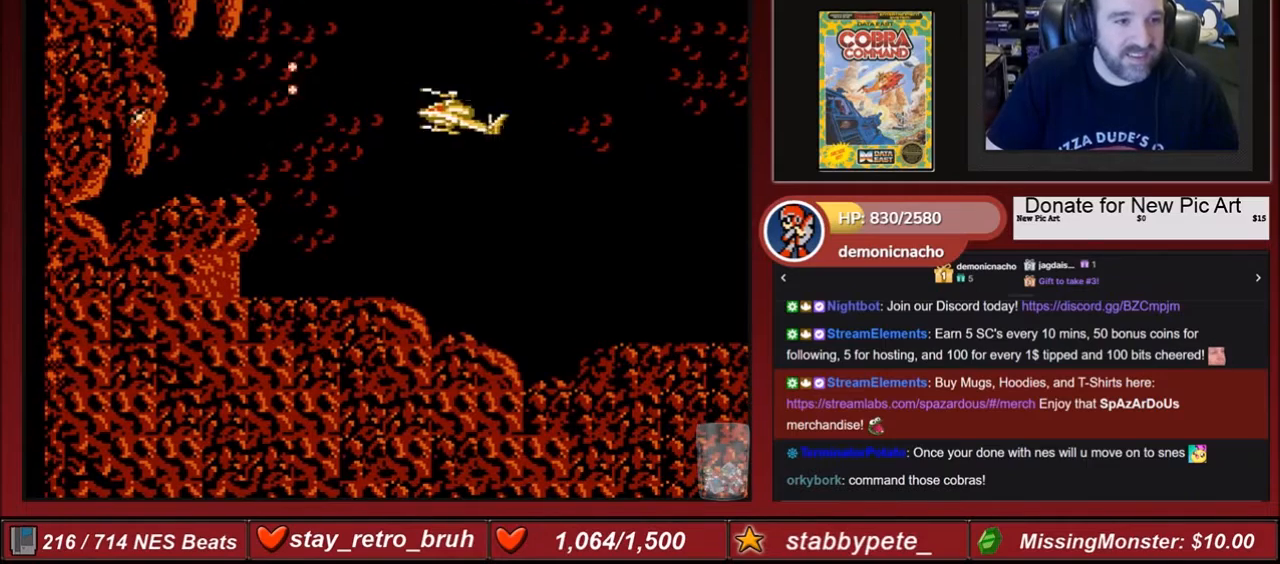
{"buttons": ["START"], "events": [[34, "B", "up"], [67, "DPAD_RIGHT", "up"], [401, "START", "down"]]}
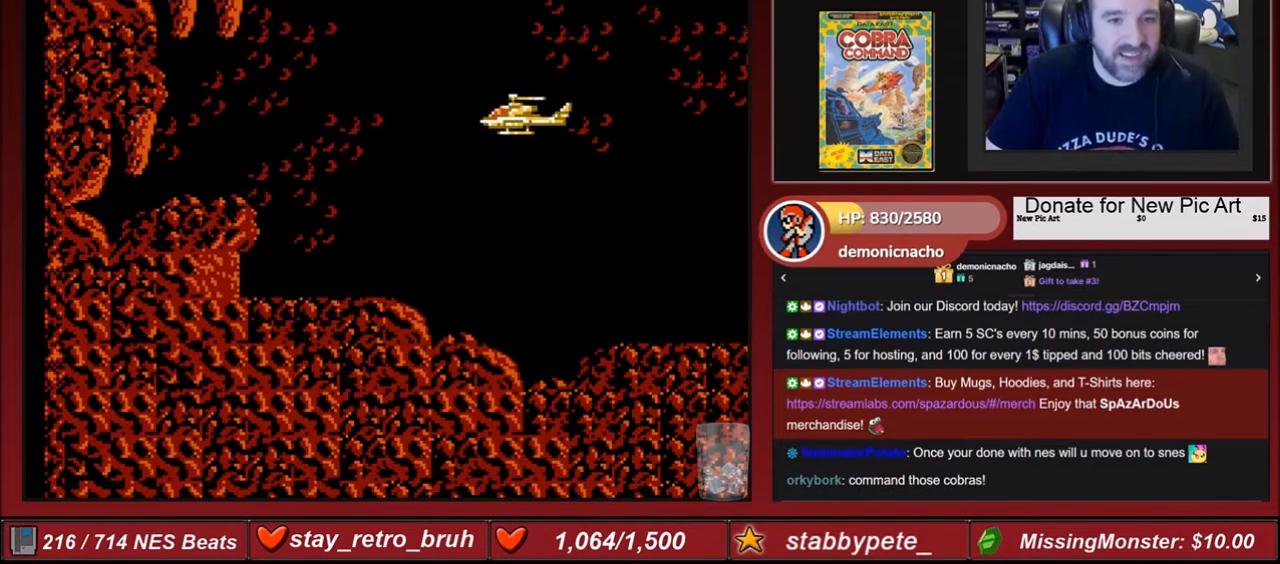
{"buttons": [], "events": [[67, "START", "up"], [367, "DPAD_DOWN", "down"], [500, "DPAD_DOWN", "up"]]}
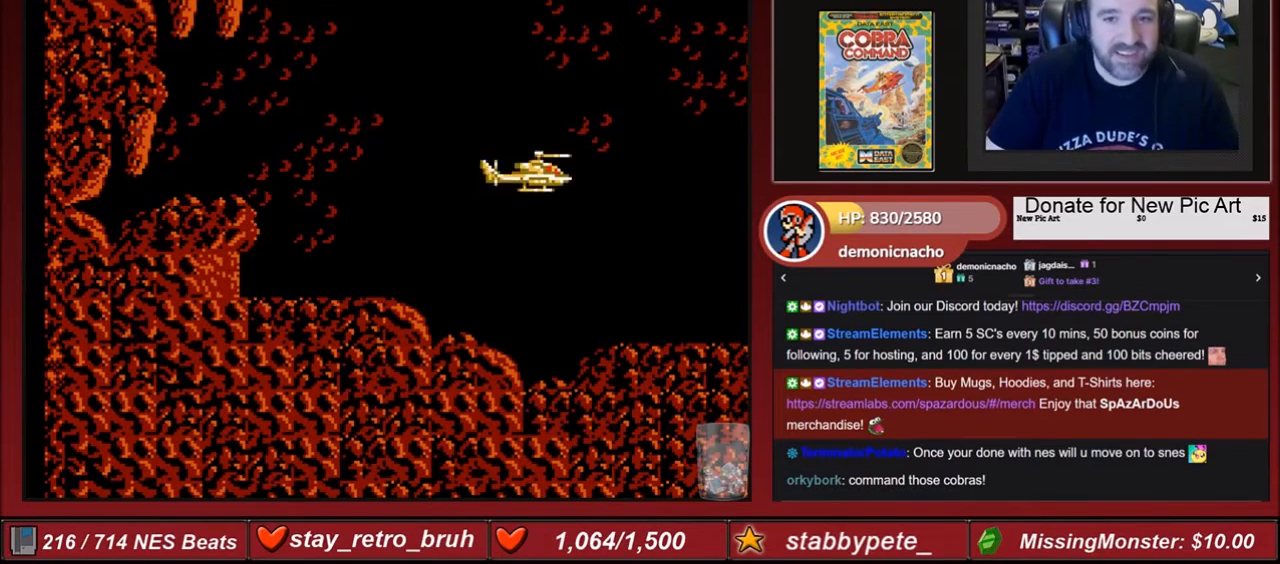
{"buttons": ["DPAD_RIGHT"], "events": [[101, "DPAD_RIGHT", "down"], [167, "B", "down"], [267, "B", "up"], [334, "B", "down"], [501, "B", "up"]]}
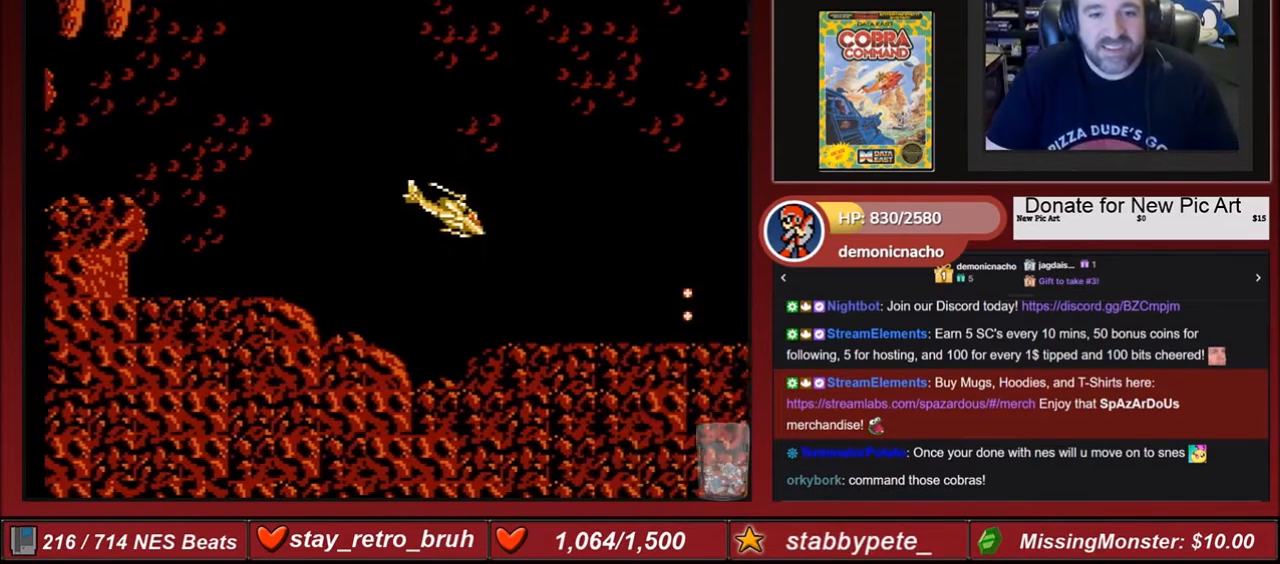
{"buttons": ["B", "DPAD_RIGHT"], "events": [[67, "B", "down"], [167, "B", "up"], [233, "B", "down"], [367, "B", "up"], [400, "B", "down"]]}
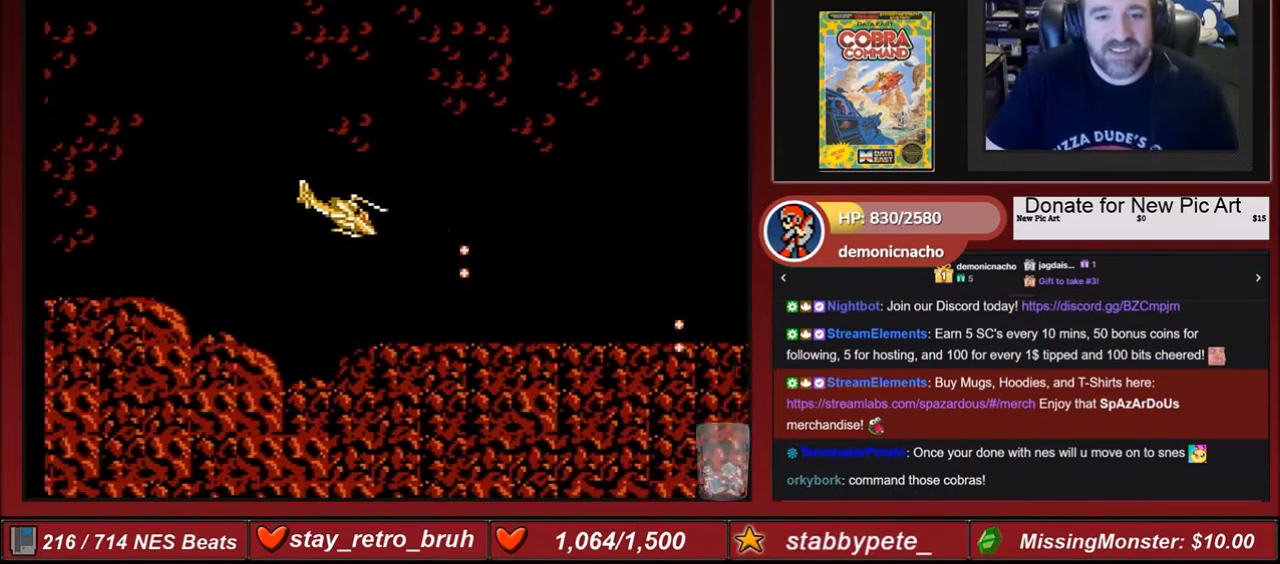
{"buttons": ["DPAD_RIGHT"], "events": [[34, "B", "up"], [100, "B", "down"], [367, "B", "up"], [401, "B", "down"], [501, "B", "up"]]}
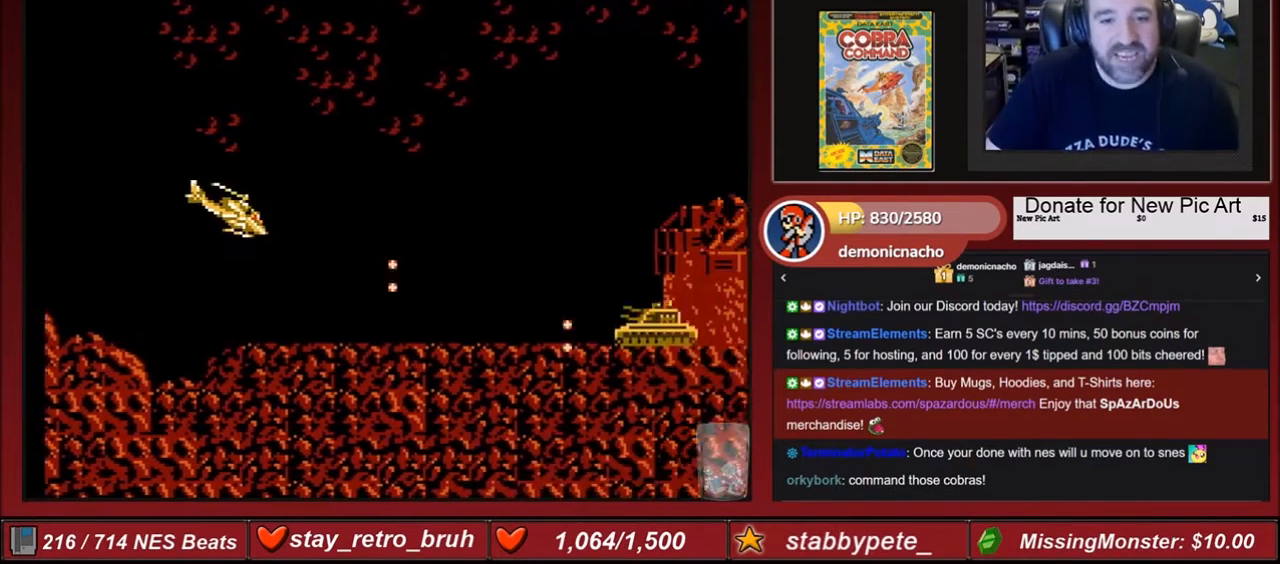
{"buttons": ["DPAD_RIGHT"], "events": [[67, "B", "down"], [167, "B", "up"], [233, "B", "down"], [267, "B", "up"], [334, "B", "down"], [434, "B", "up"]]}
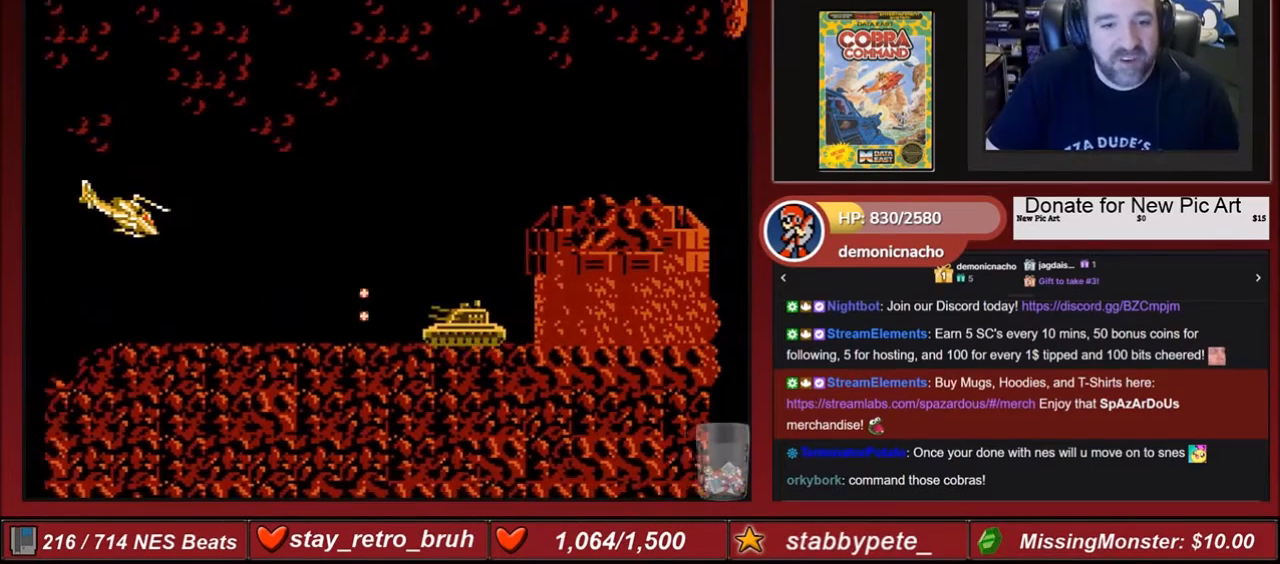
{"buttons": ["B", "DPAD_RIGHT"], "events": [[34, "B", "down"], [234, "B", "up"], [301, "B", "down"], [401, "B", "up"], [434, "B", "down"]]}
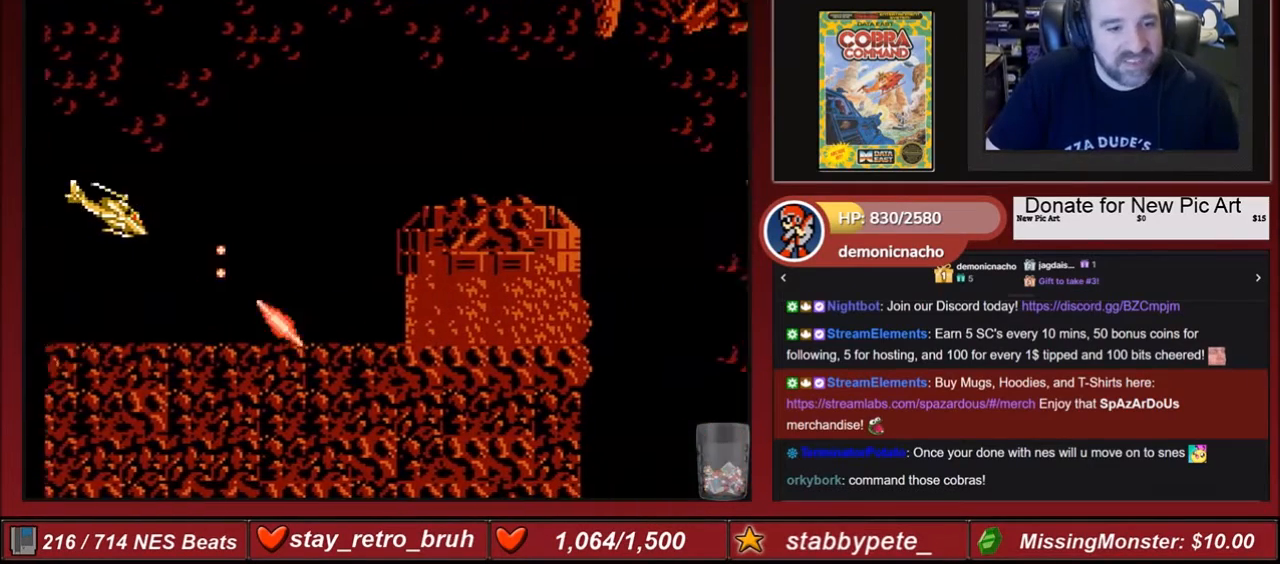
{"buttons": ["B", "DPAD_RIGHT"], "events": [[33, "B", "up"], [67, "B", "down"], [133, "B", "up"], [200, "B", "down"], [233, "B", "up"], [233, "DPAD_UP", "down"], [300, "DPAD_UP", "up"], [434, "B", "down"]]}
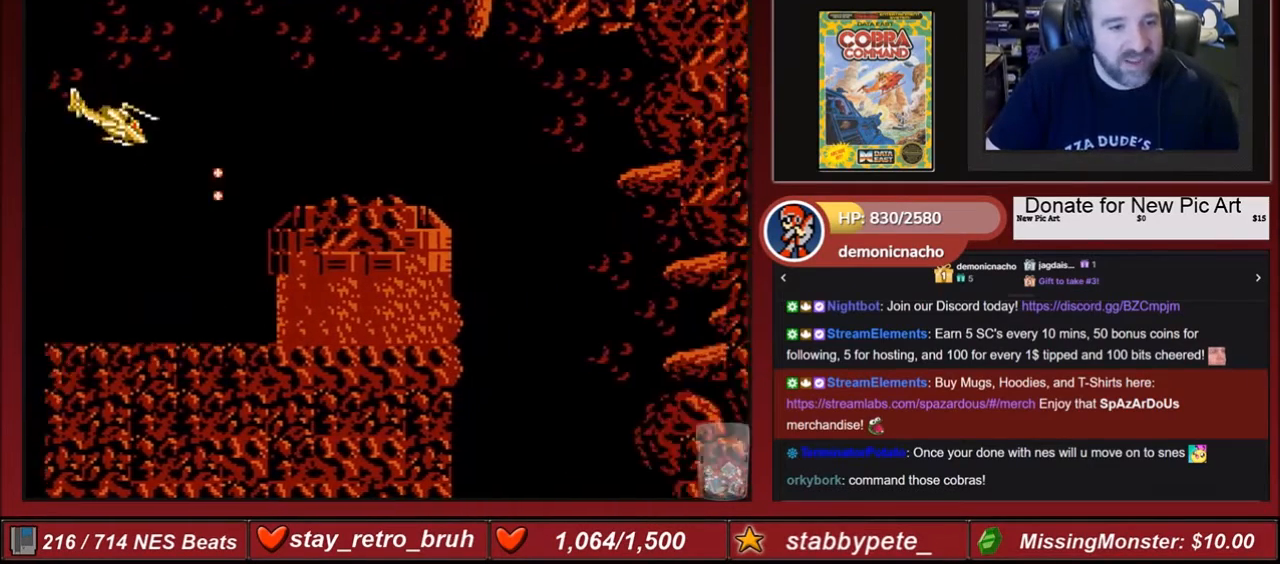
{"buttons": [], "events": [[34, "B", "up"], [100, "B", "down"], [134, "B", "up"], [234, "B", "down"], [301, "B", "up"], [367, "B", "down"], [434, "B", "up"], [434, "DPAD_RIGHT", "up"]]}
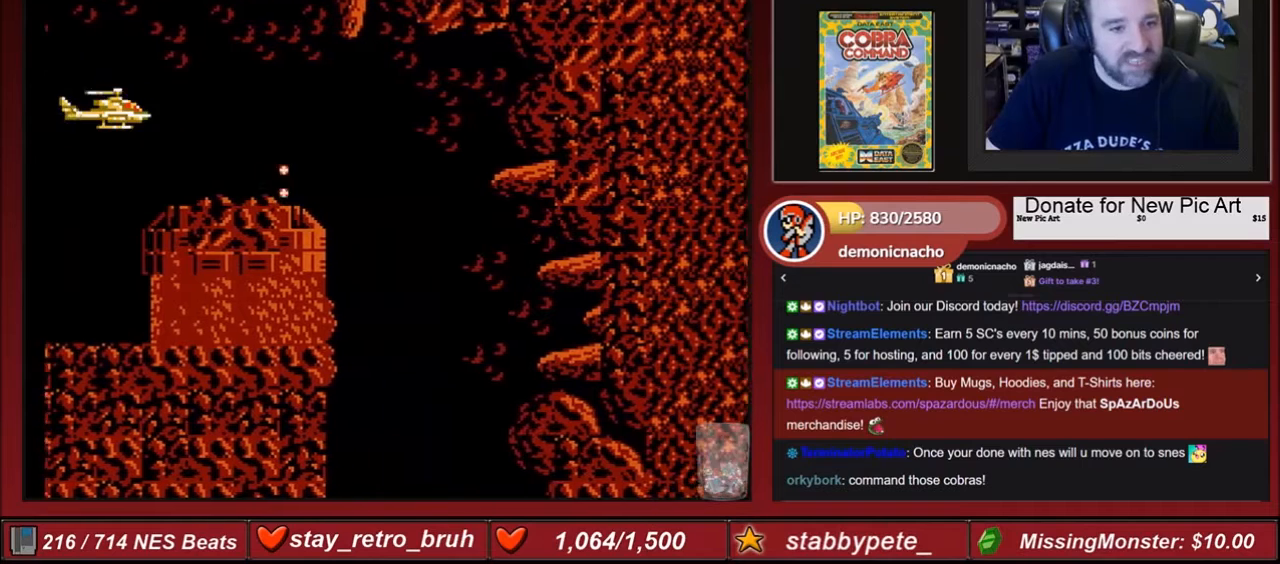
{"buttons": [], "events": [[300, "DPAD_RIGHT", "down"], [400, "DPAD_RIGHT", "up"]]}
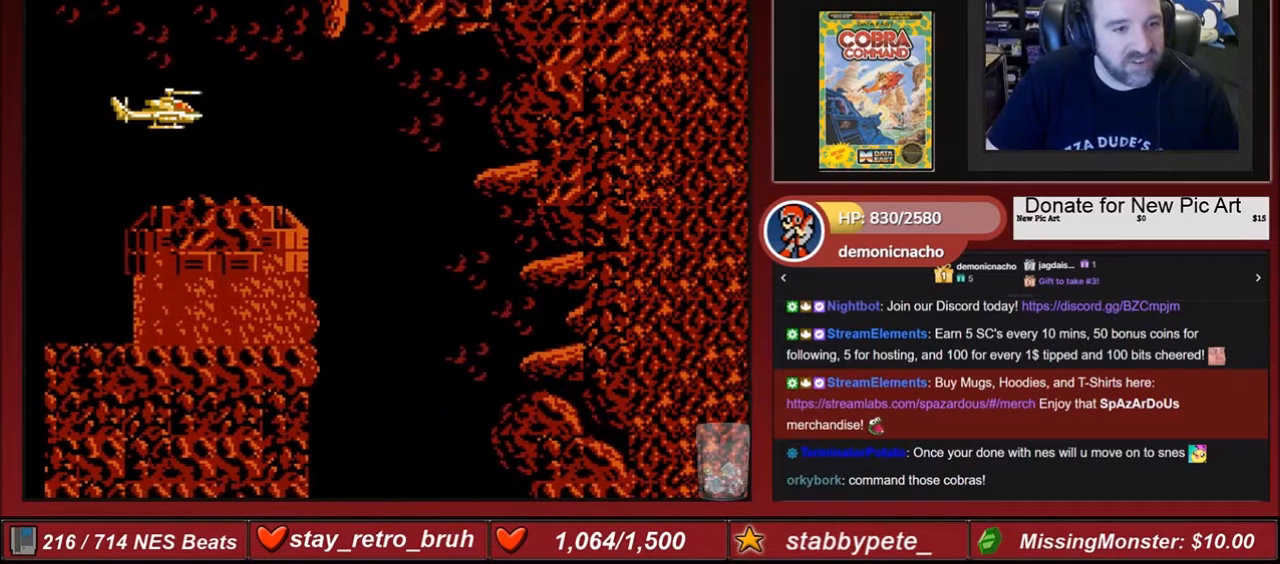
{"buttons": [], "events": [[234, "DPAD_RIGHT", "down"], [267, "DPAD_RIGHT", "up"]]}